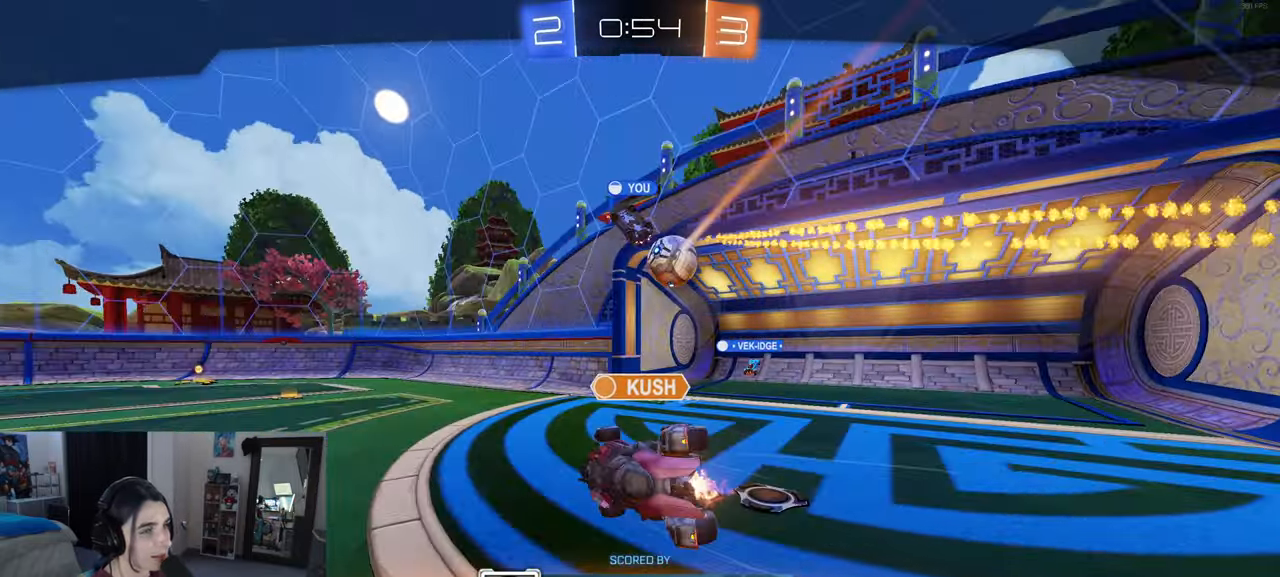
Gameplay with a controller (PlayStation layout); each line is a JSON object with the inputs held at the frame after it. "events" lists button and stick changes between this image and that frame as [ms after this image, input, new state], when the widget could be followed in between. Not read: R2.
{"buttons": ["CROSS"], "left_stick": "center", "right_stick": "center", "events": [[450, "CROSS", "down"]]}
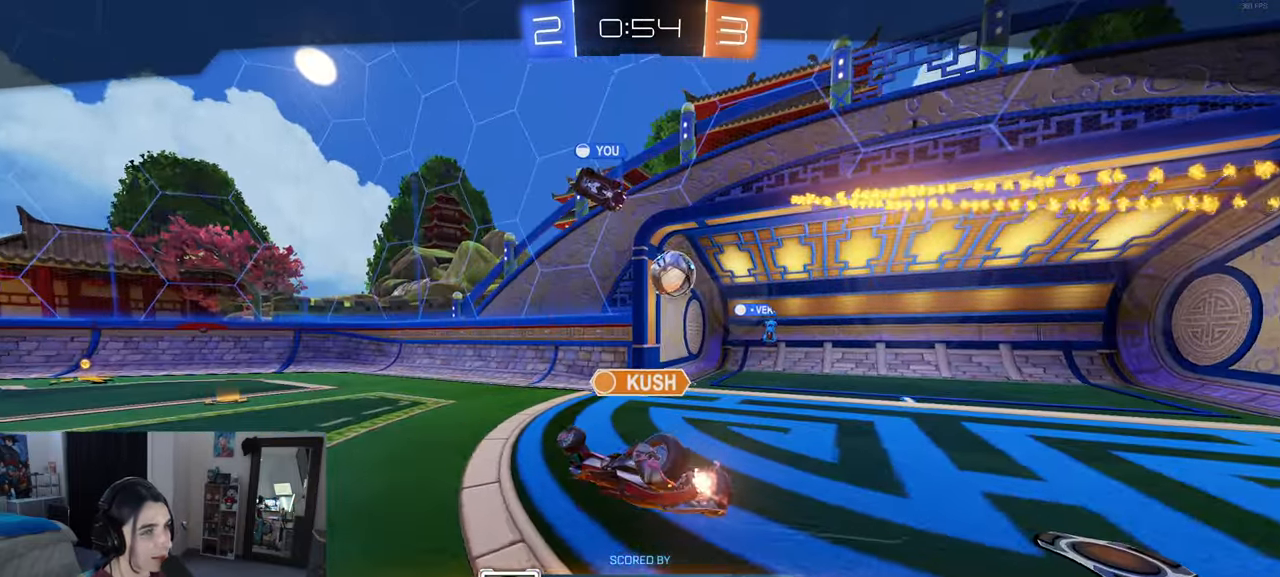
{"buttons": ["TRIANGLE"], "left_stick": "center", "right_stick": "center", "events": [[67, "CROSS", "up"], [200, "CROSS", "down"], [317, "CROSS", "up"], [467, "TRIANGLE", "down"]]}
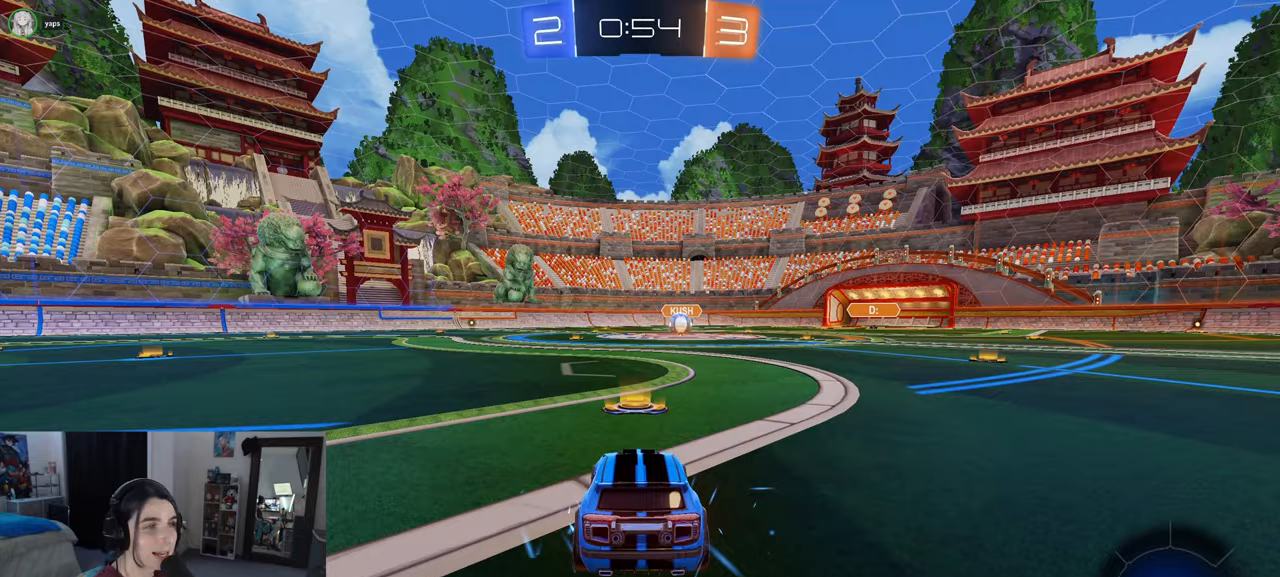
{"buttons": ["TRIANGLE"], "left_stick": "center", "right_stick": "center", "events": [[83, "TRIANGLE", "up"], [167, "TRIANGLE", "down"], [300, "TRIANGLE", "up"], [500, "TRIANGLE", "down"]]}
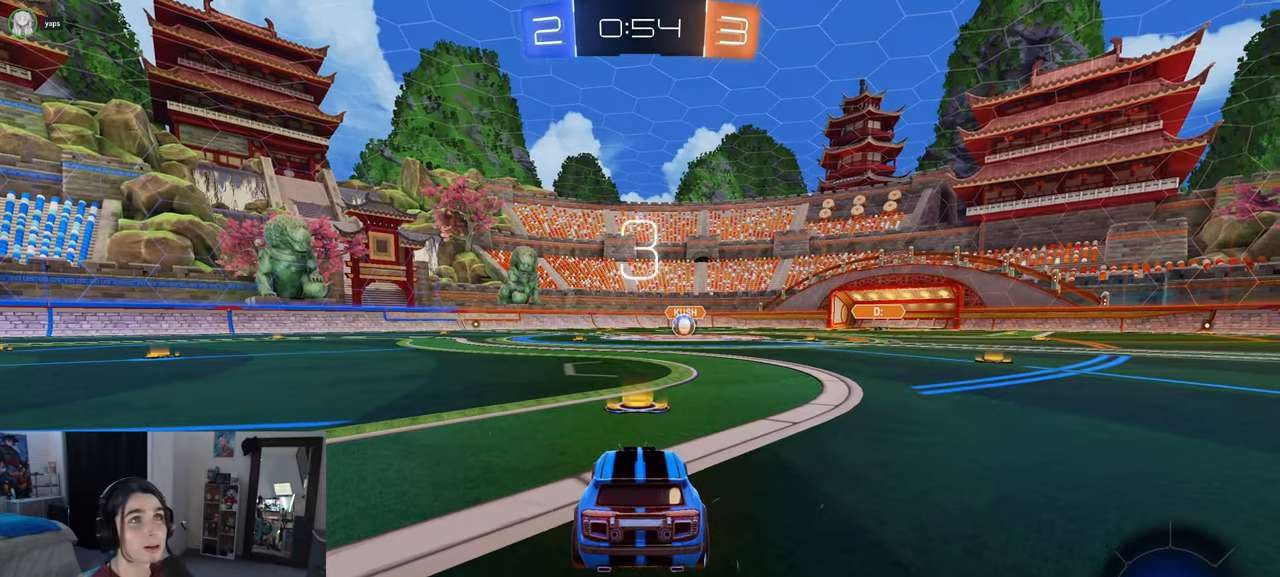
{"buttons": [], "left_stick": "center", "right_stick": "center", "events": [[117, "TRIANGLE", "up"], [183, "TRIANGLE", "down"], [267, "TRIANGLE", "up"]]}